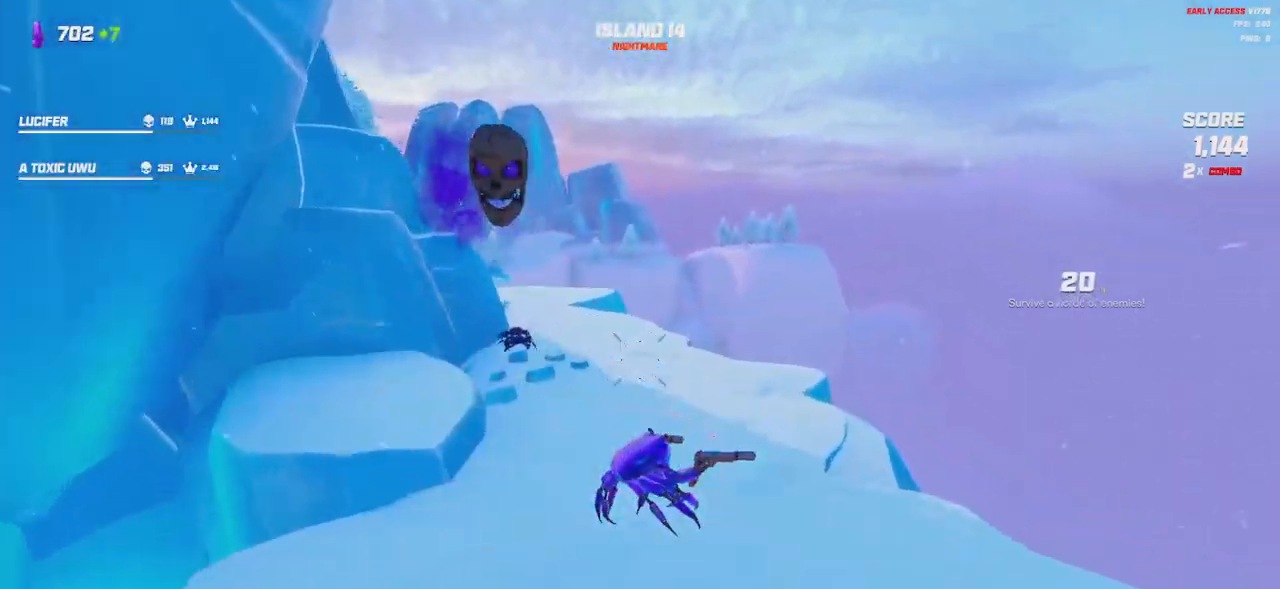
Gameplay with keyboard and mouse; each line is a JSON object with the keys and mouse buttons held at the frame after it. "events" lists presses ("down") and releases ("up") of "a", "ctrl", "d", "e", "q", "s", "shift", "space", "w", "mouse_left", "mouse_right" and "mouse_mb5" between this image and that frame as [ms after this image, input, new state], when the widget could be followed in between. "mouse_left", "mouse_right", "mouse_mb5" = the "left", "right", "mb5" buttons of the "mouse" list. No other keys are recorded. Mouse movement is not recorded. Not read: mouse_mb4 mouse_wheel.
{"keys": ["shift", "w"], "mouse": [], "events": [[434, "space", "down"], [500, "space", "up"]]}
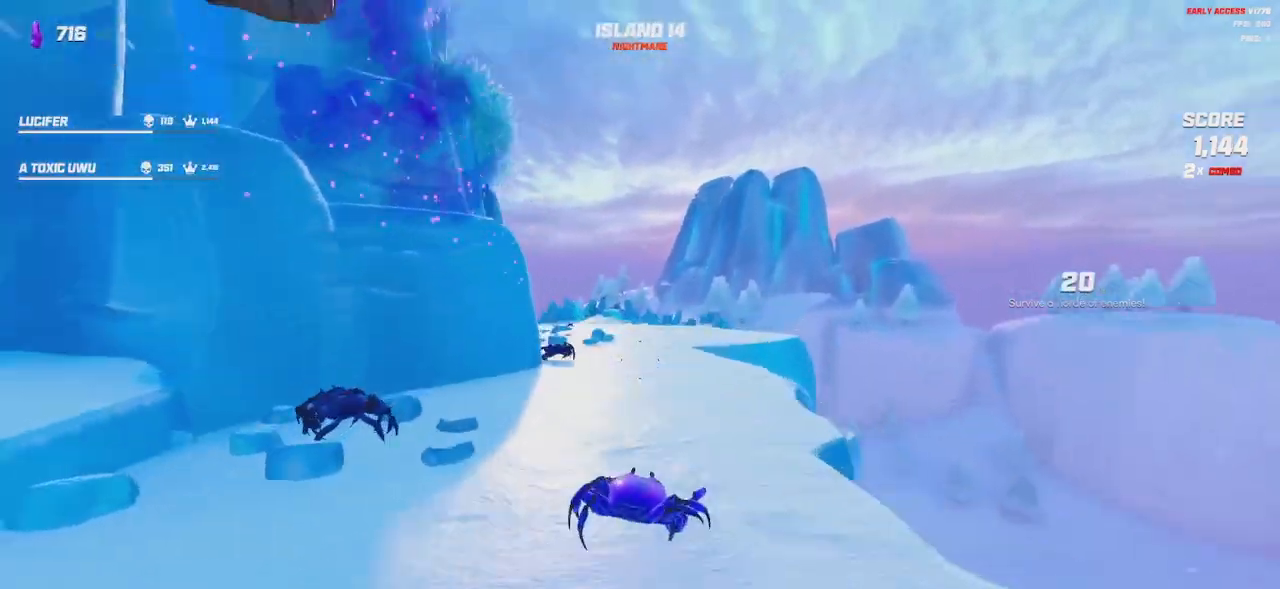
{"keys": ["shift", "w"], "mouse": [], "events": [[200, "space", "down"], [284, "space", "up"]]}
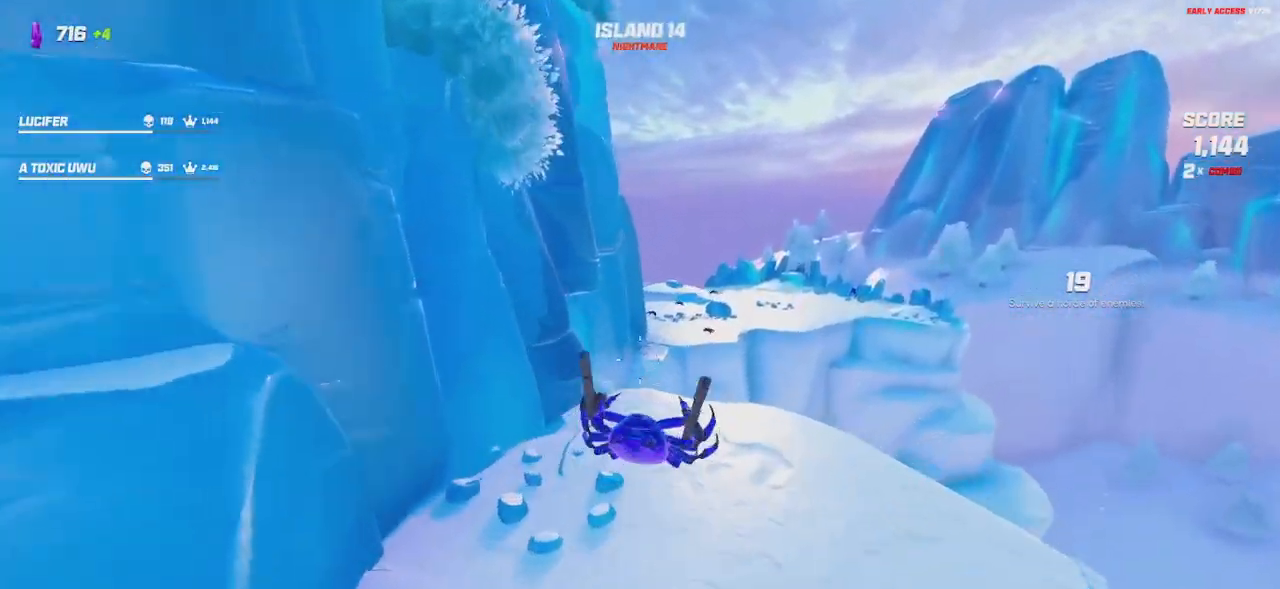
{"keys": ["shift", "w"], "mouse": [], "events": [[200, "a", "down"], [384, "a", "up"]]}
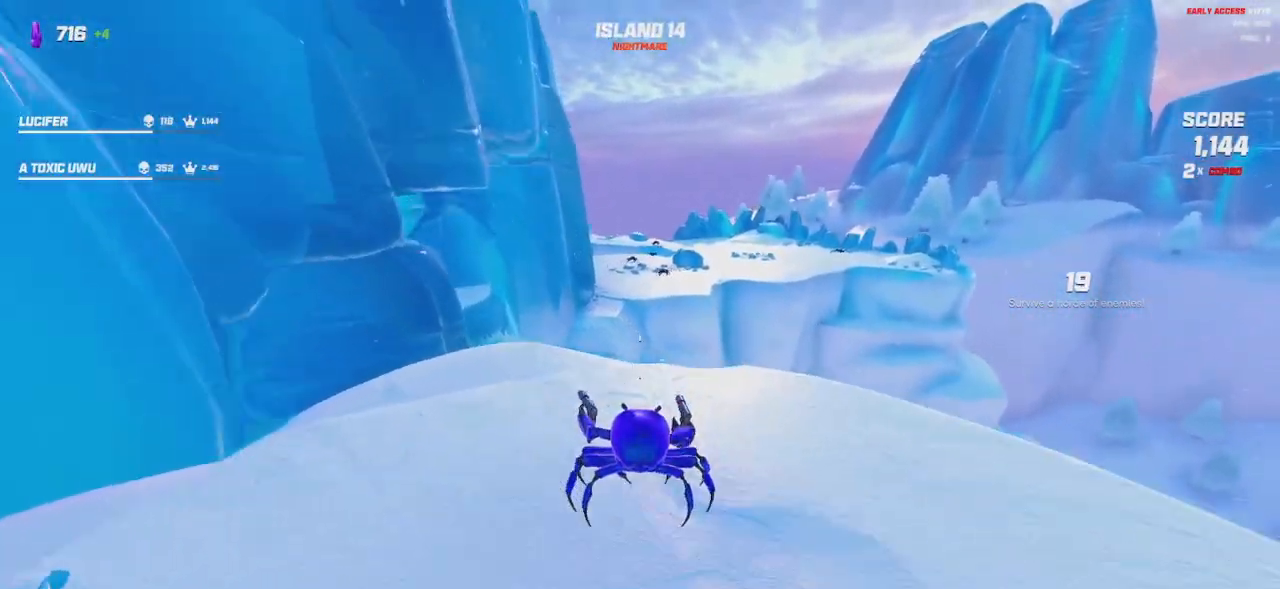
{"keys": ["shift", "space", "w"], "mouse": [], "events": [[167, "space", "down"], [267, "space", "up"], [500, "space", "down"]]}
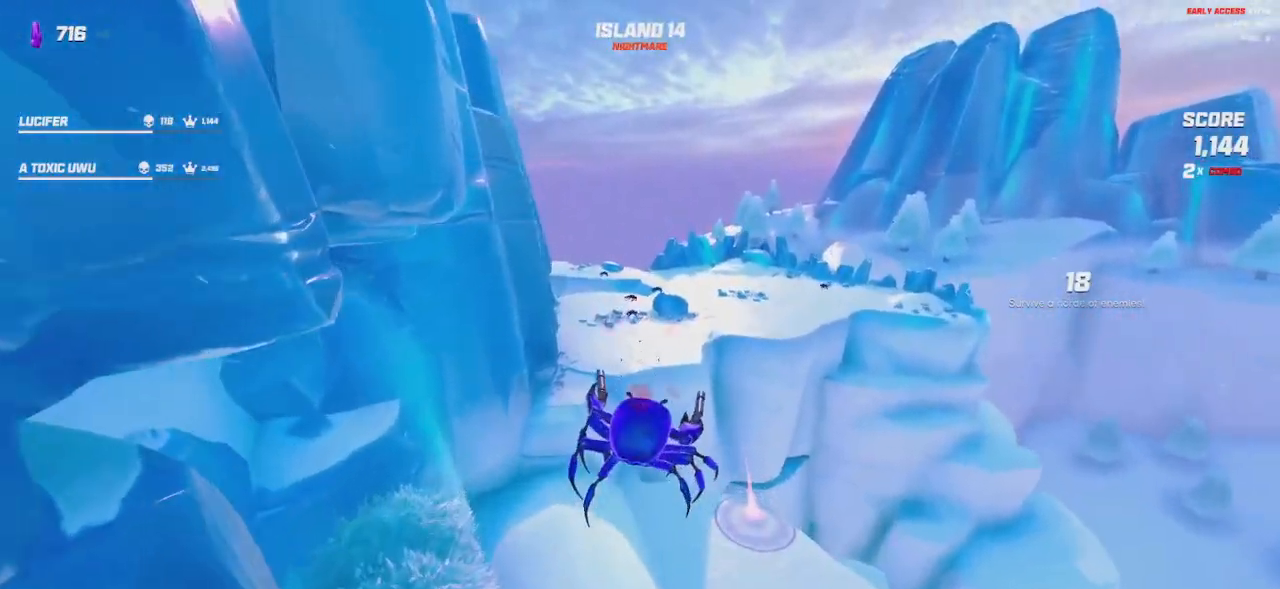
{"keys": ["shift", "w"], "mouse": ["left", "right"], "events": [[117, "space", "up"], [450, "mouse_left", "down"], [450, "mouse_right", "down"]]}
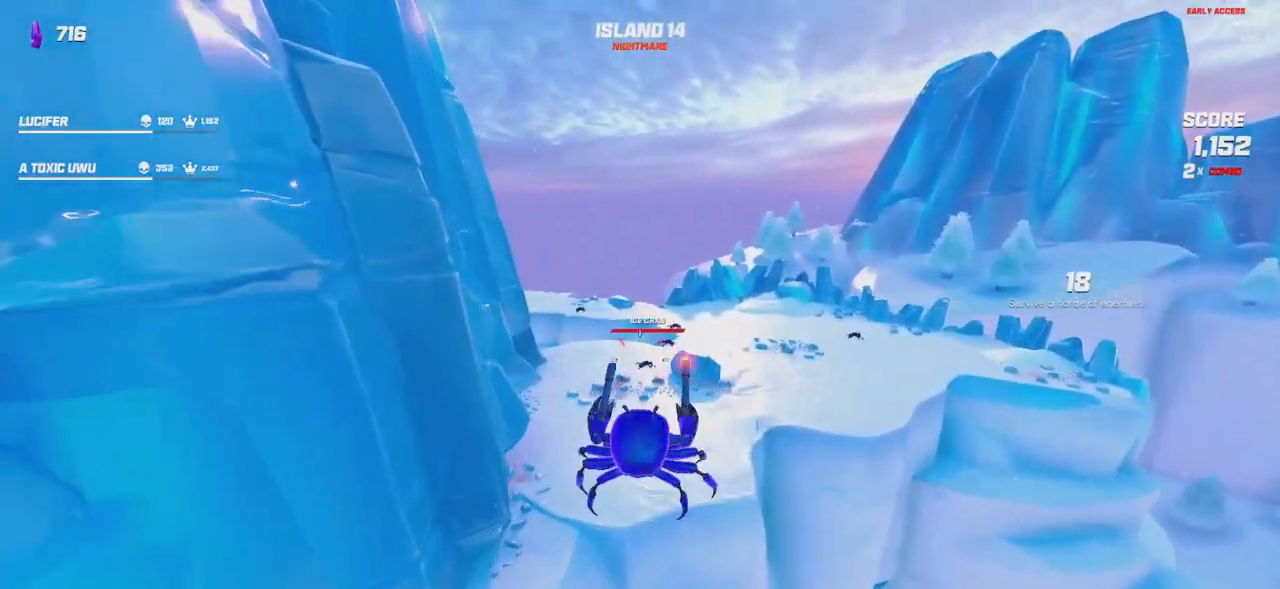
{"keys": ["a", "shift", "w"], "mouse": ["left", "right"], "events": [[267, "space", "down"], [367, "space", "up"], [400, "a", "down"]]}
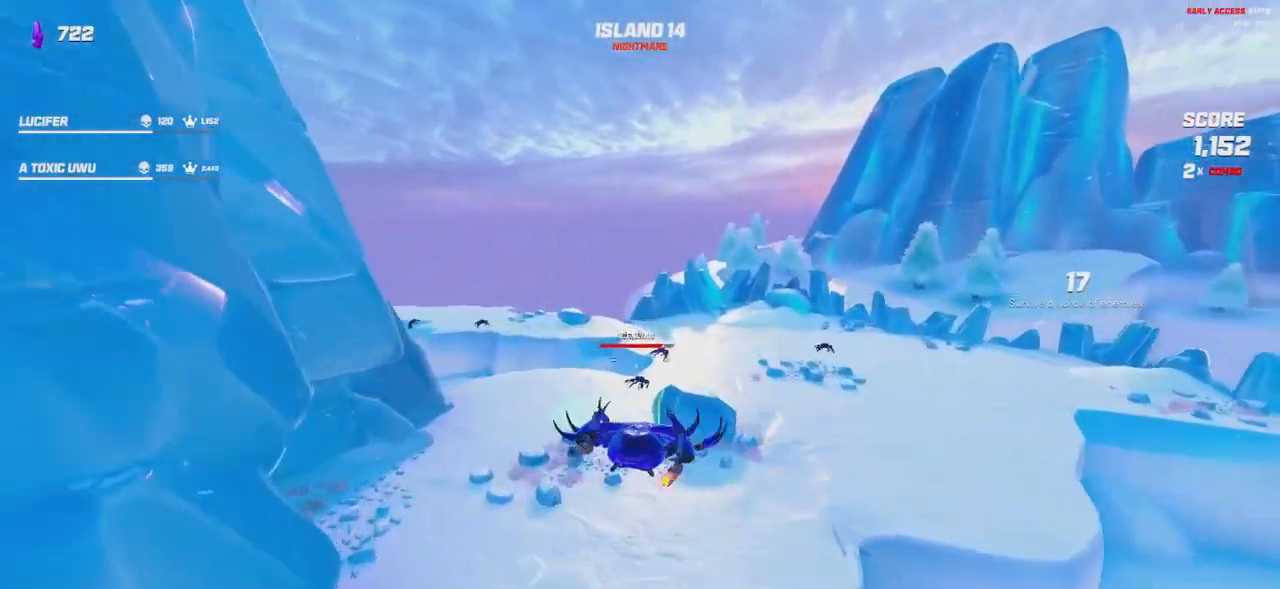
{"keys": ["shift", "w"], "mouse": ["left", "right"], "events": [[217, "a", "up"]]}
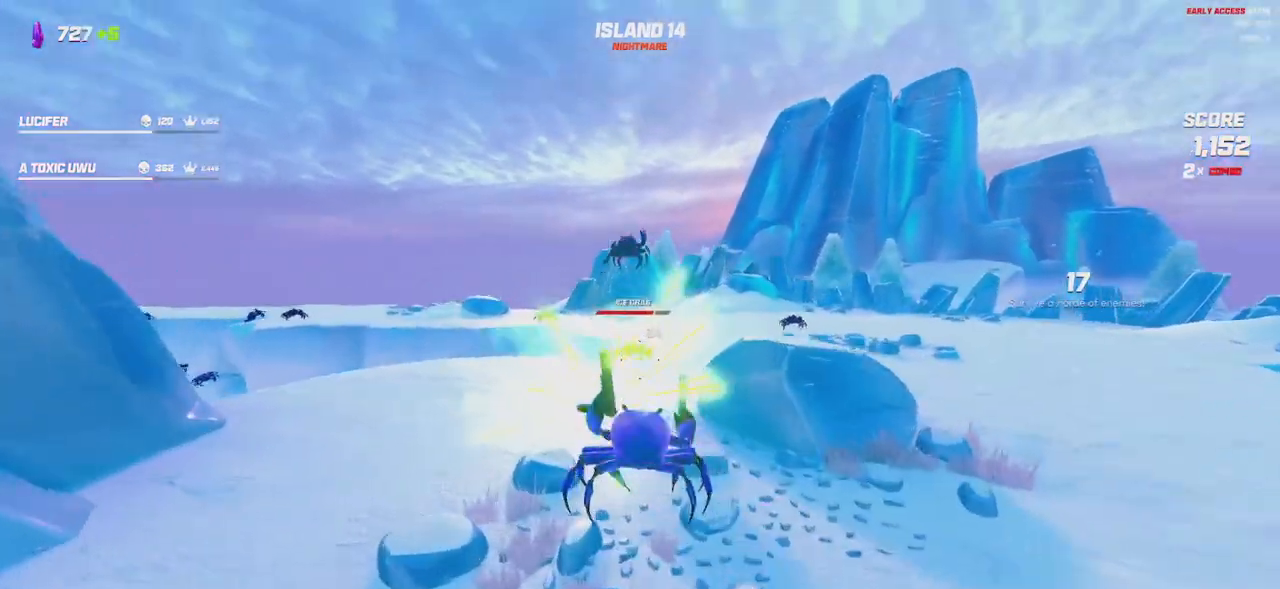
{"keys": ["shift", "w"], "mouse": ["left", "right"], "events": [[184, "space", "down"], [250, "space", "up"]]}
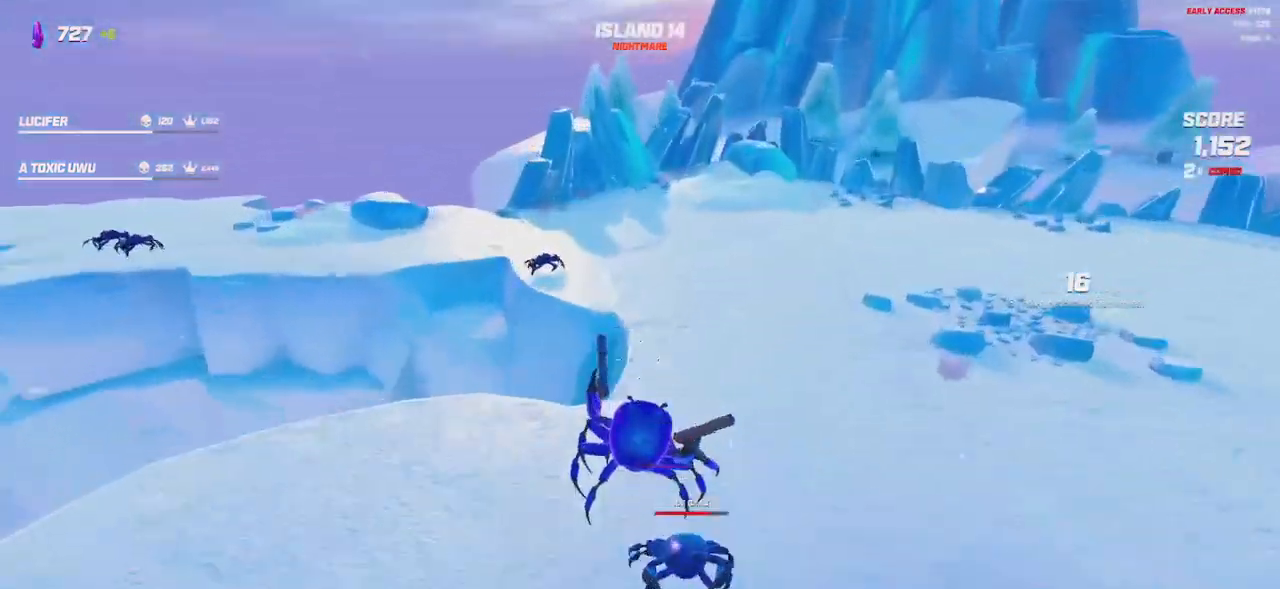
{"keys": ["a", "shift", "w"], "mouse": [], "events": [[17, "space", "down"], [34, "a", "down"], [34, "e", "down"], [84, "a", "up"], [84, "mouse_left", "up"], [84, "mouse_right", "up"], [117, "a", "down"], [134, "e", "up"], [150, "space", "up"], [184, "a", "up"], [417, "a", "down"]]}
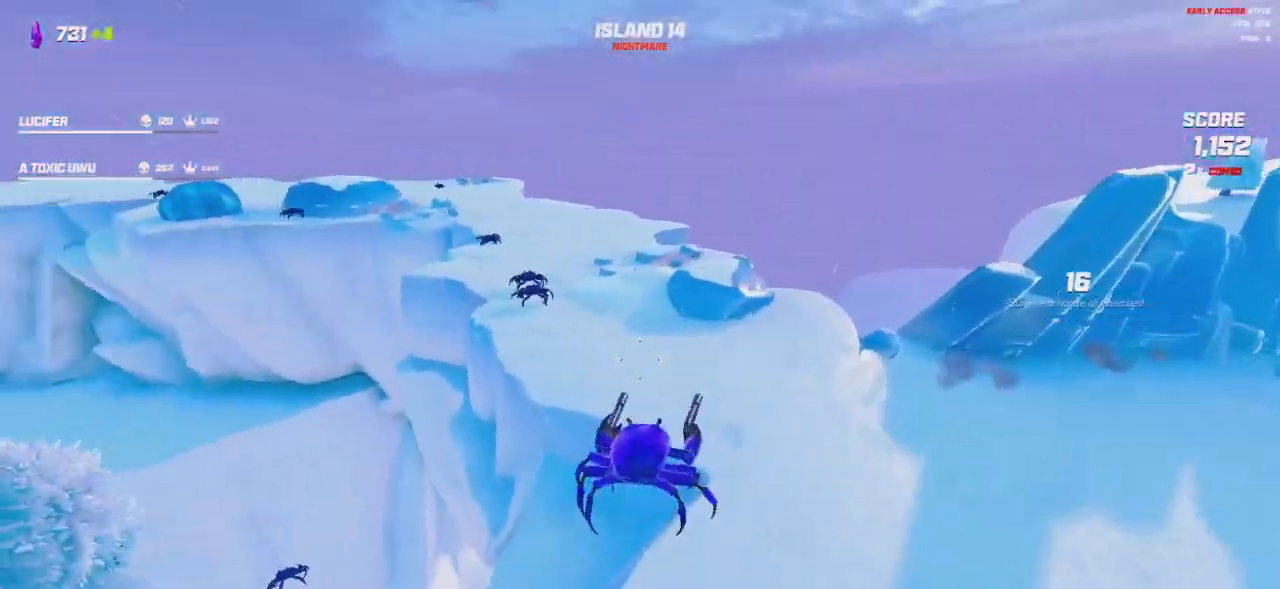
{"keys": ["e", "shift", "w"], "mouse": [], "events": [[50, "a", "up"], [417, "space", "down"], [450, "e", "down"], [500, "space", "up"]]}
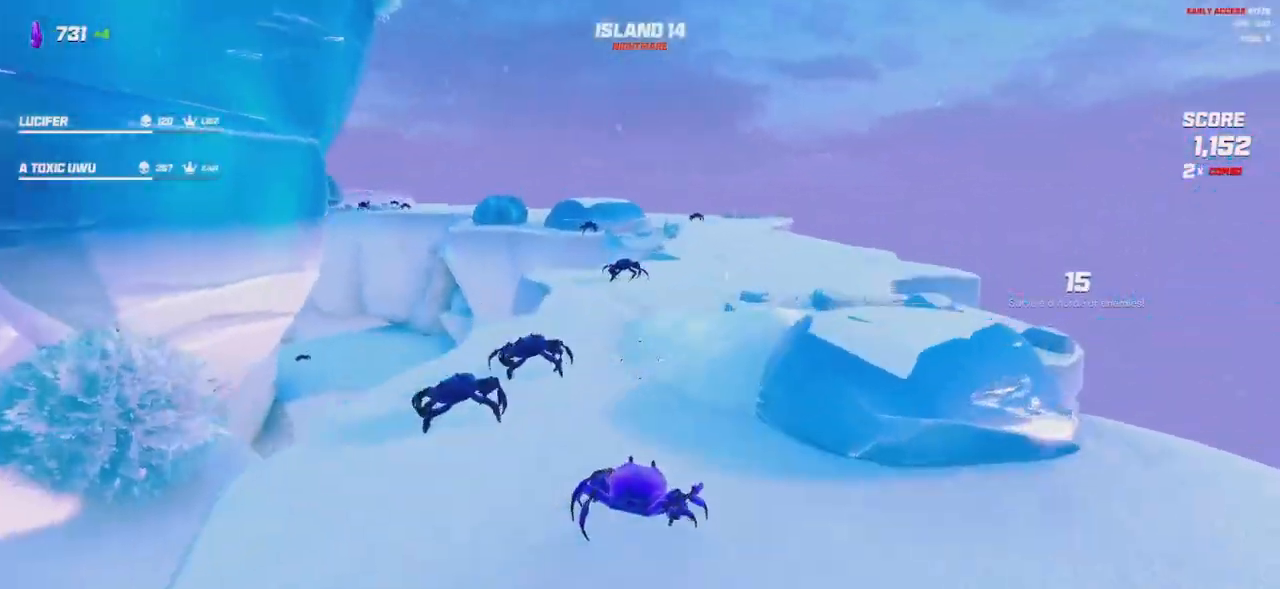
{"keys": ["shift", "w"], "mouse": [], "events": [[17, "e", "up"], [300, "space", "down"], [417, "space", "up"]]}
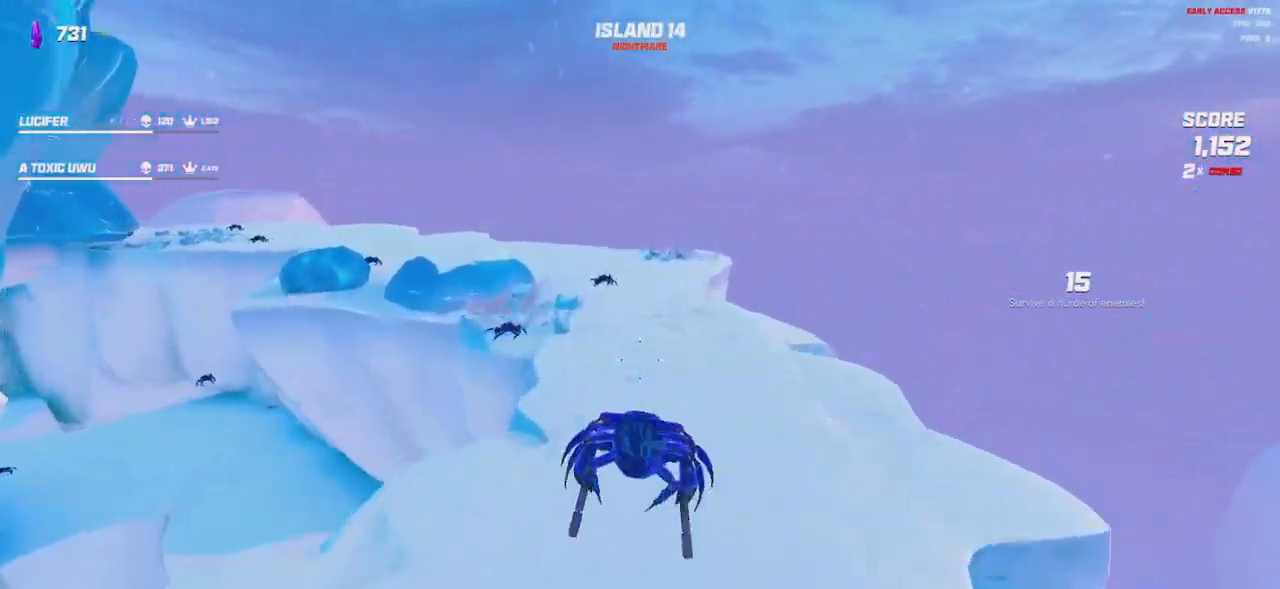
{"keys": ["e", "shift", "w"], "mouse": [], "events": [[317, "mouse_right", "down"], [334, "mouse_left", "down"], [400, "mouse_left", "up"], [400, "mouse_right", "up"], [434, "e", "down"]]}
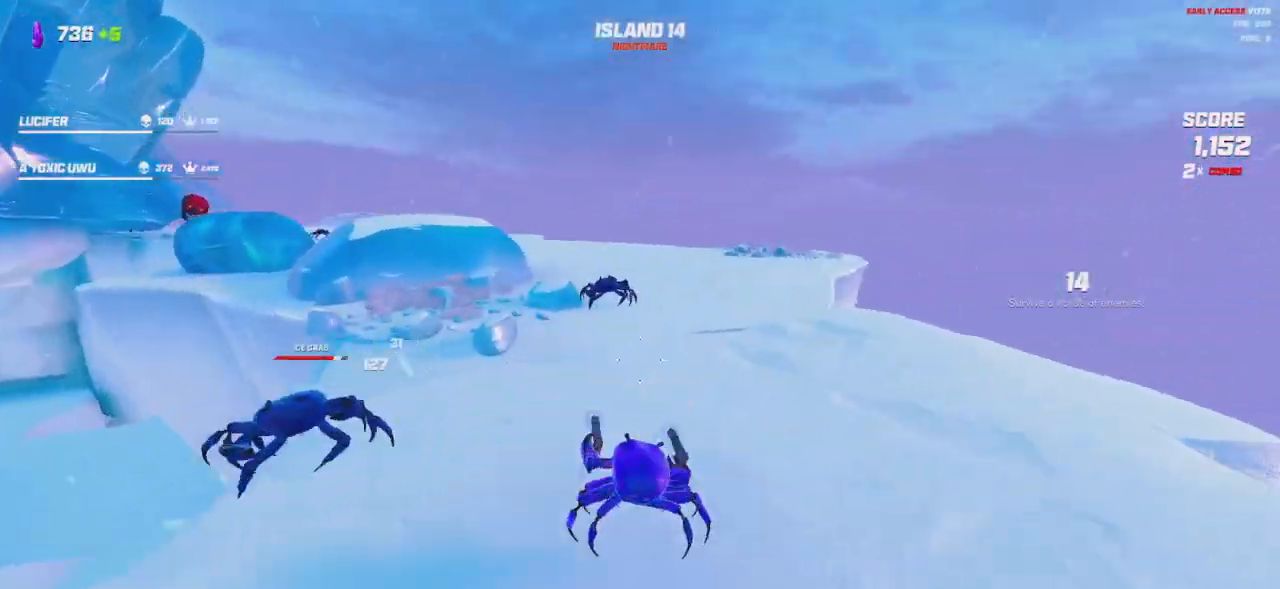
{"keys": ["shift", "space", "w"], "mouse": [], "events": [[34, "e", "up"], [134, "space", "down"], [217, "space", "up"], [500, "space", "down"]]}
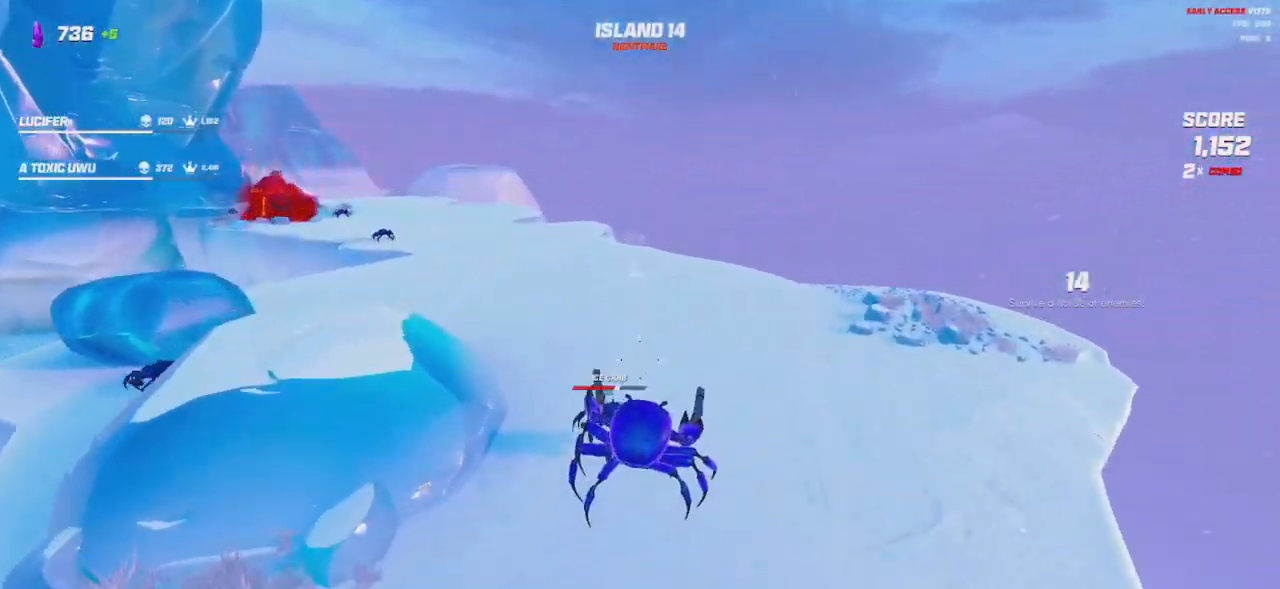
{"keys": ["shift", "w"], "mouse": [], "events": [[150, "space", "up"]]}
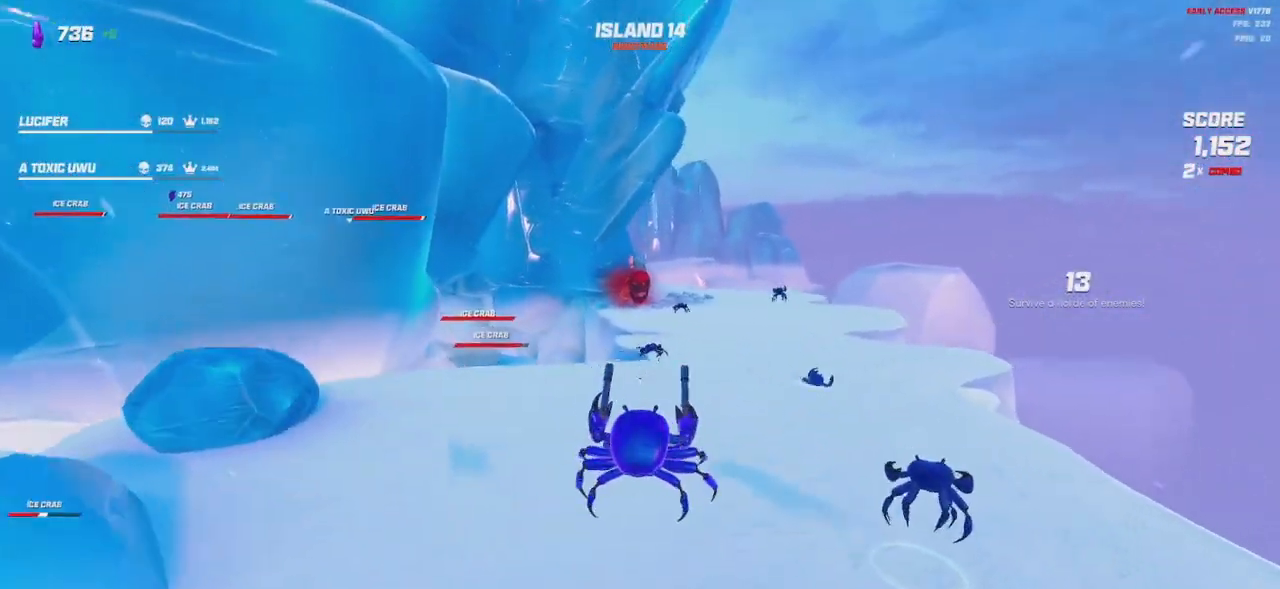
{"keys": ["shift", "w"], "mouse": [], "events": [[17, "mouse_left", "down"], [17, "mouse_right", "down"], [317, "space", "down"], [334, "mouse_left", "up"], [350, "mouse_right", "up"], [434, "space", "up"]]}
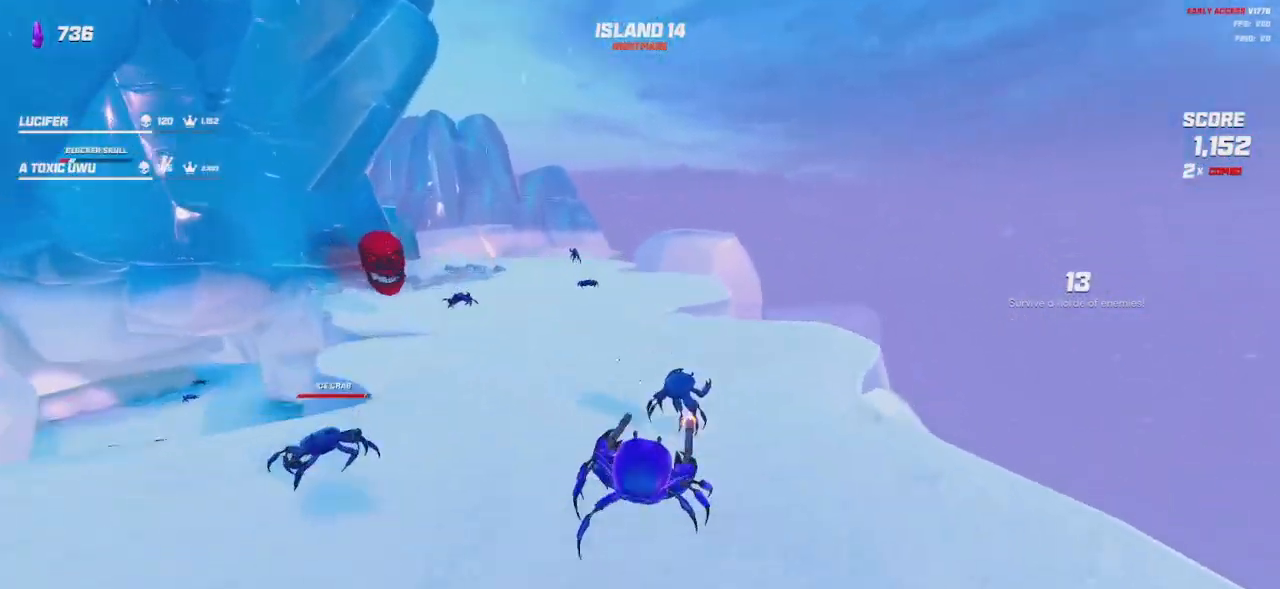
{"keys": ["shift", "space", "w"], "mouse": [], "events": [[17, "e", "down"], [34, "space", "down"], [117, "e", "up"], [117, "space", "up"], [467, "space", "down"]]}
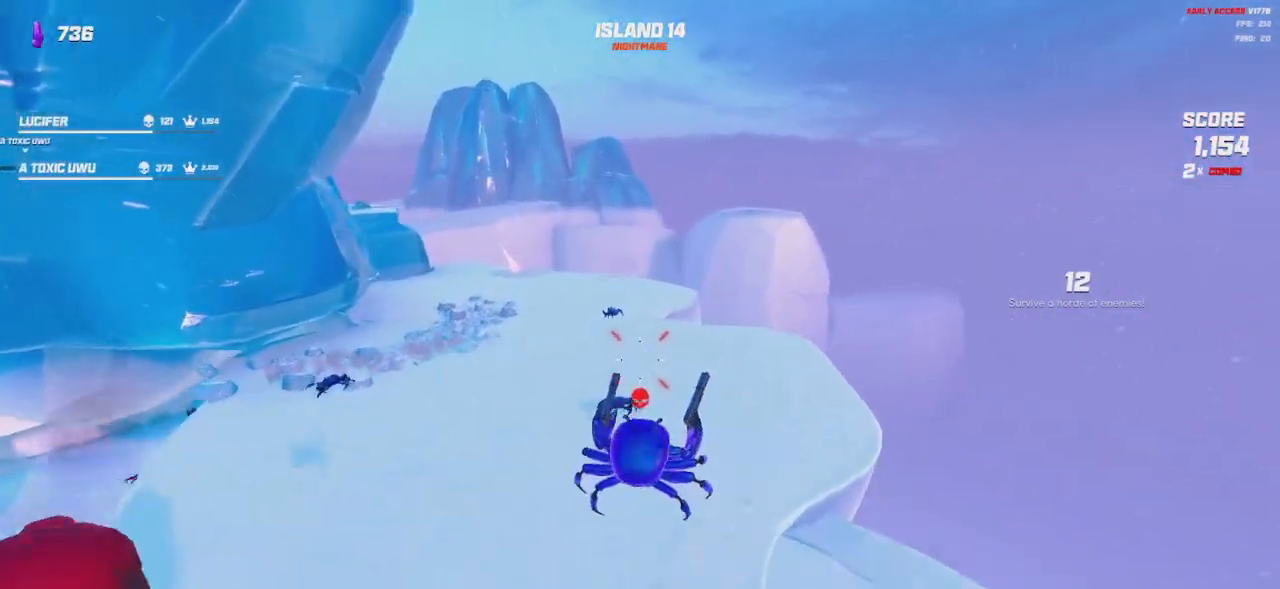
{"keys": ["a", "shift", "w"], "mouse": [], "events": [[67, "space", "up"], [284, "a", "down"]]}
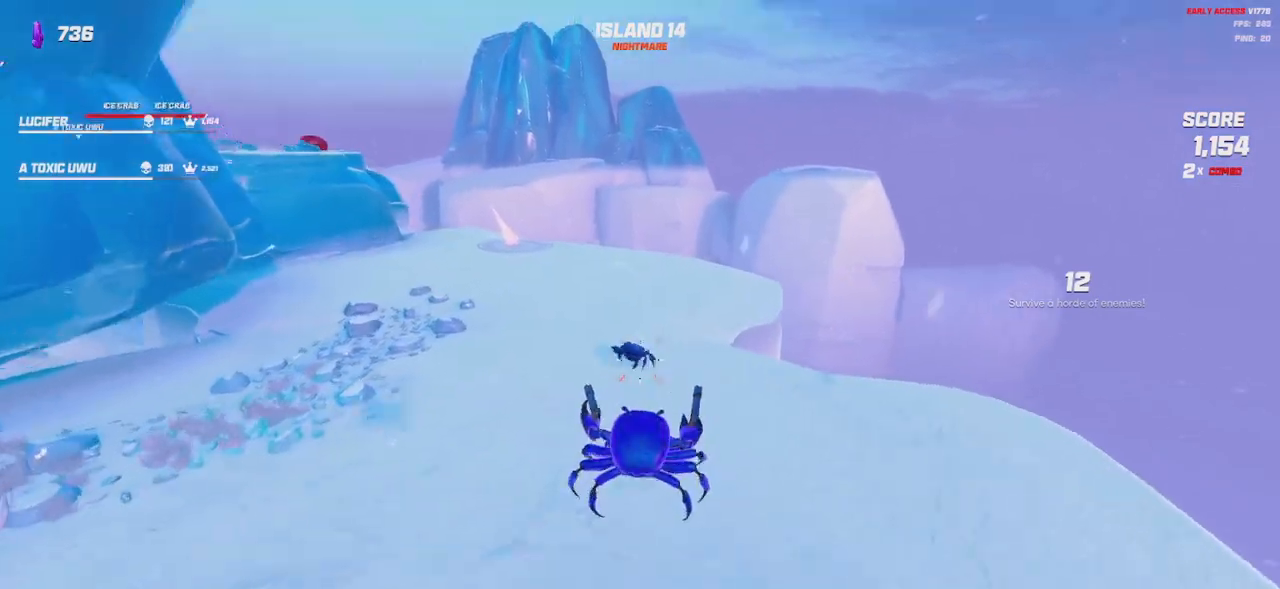
{"keys": ["shift", "w"], "mouse": [], "events": [[67, "mouse_left", "down"], [67, "mouse_right", "down"], [150, "mouse_left", "up"], [150, "mouse_right", "up"], [217, "e", "down"], [284, "e", "up"], [350, "space", "down"], [384, "a", "up"], [417, "space", "up"]]}
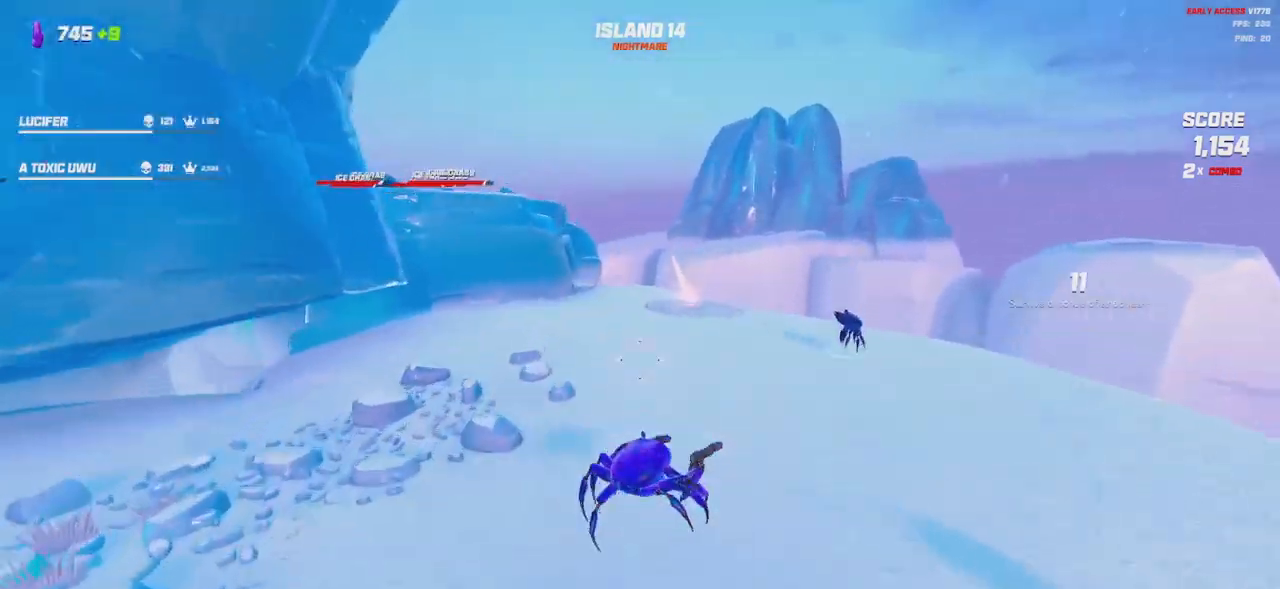
{"keys": ["shift", "w"], "mouse": [], "events": []}
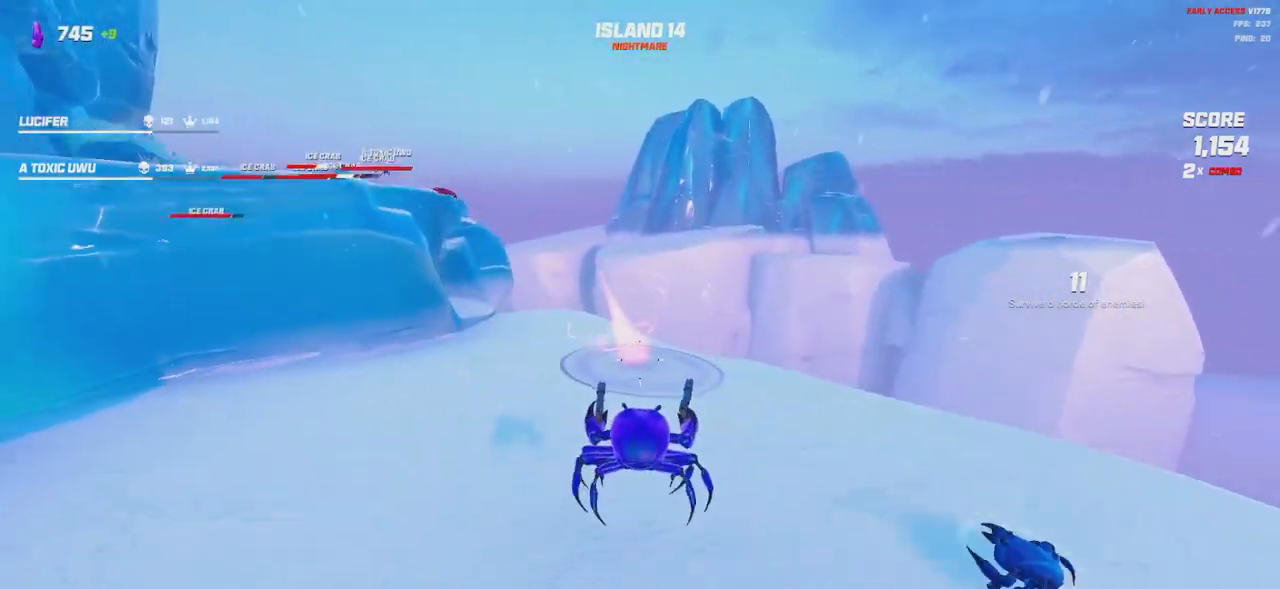
{"keys": ["shift", "w"], "mouse": [], "events": []}
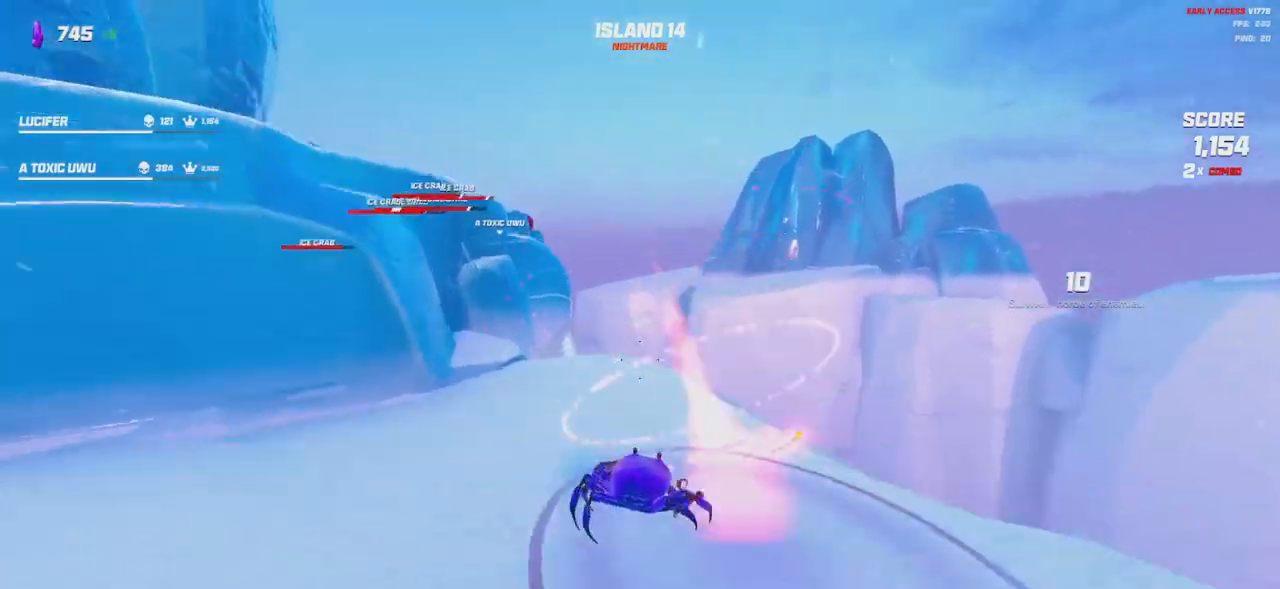
{"keys": ["shift", "w"], "mouse": [], "events": []}
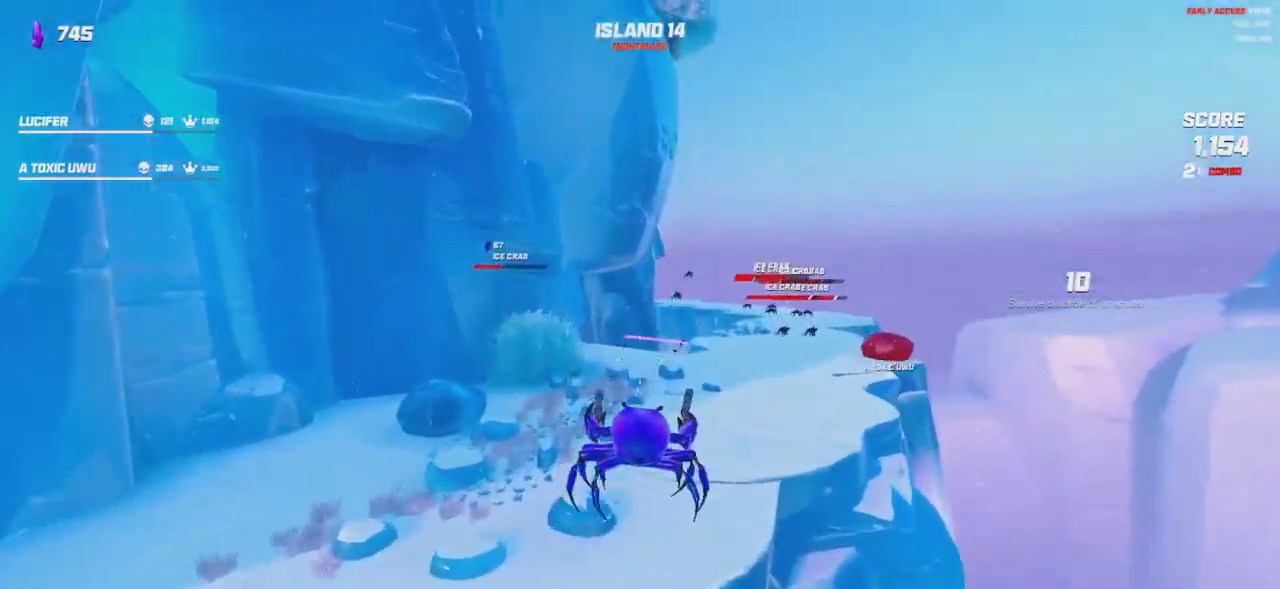
{"keys": ["shift", "space", "w"], "mouse": [], "events": [[467, "space", "down"]]}
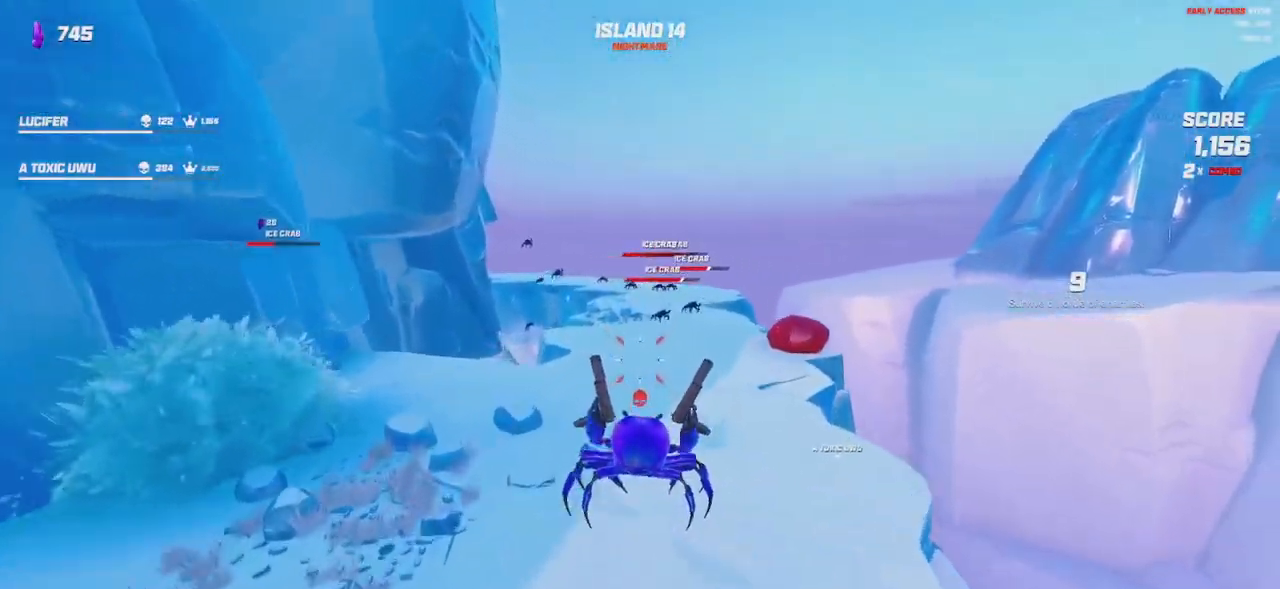
{"keys": ["a", "shift", "w"], "mouse": ["left", "right"], "events": [[67, "space", "up"], [200, "a", "down"], [250, "mouse_right", "down"], [267, "mouse_left", "down"]]}
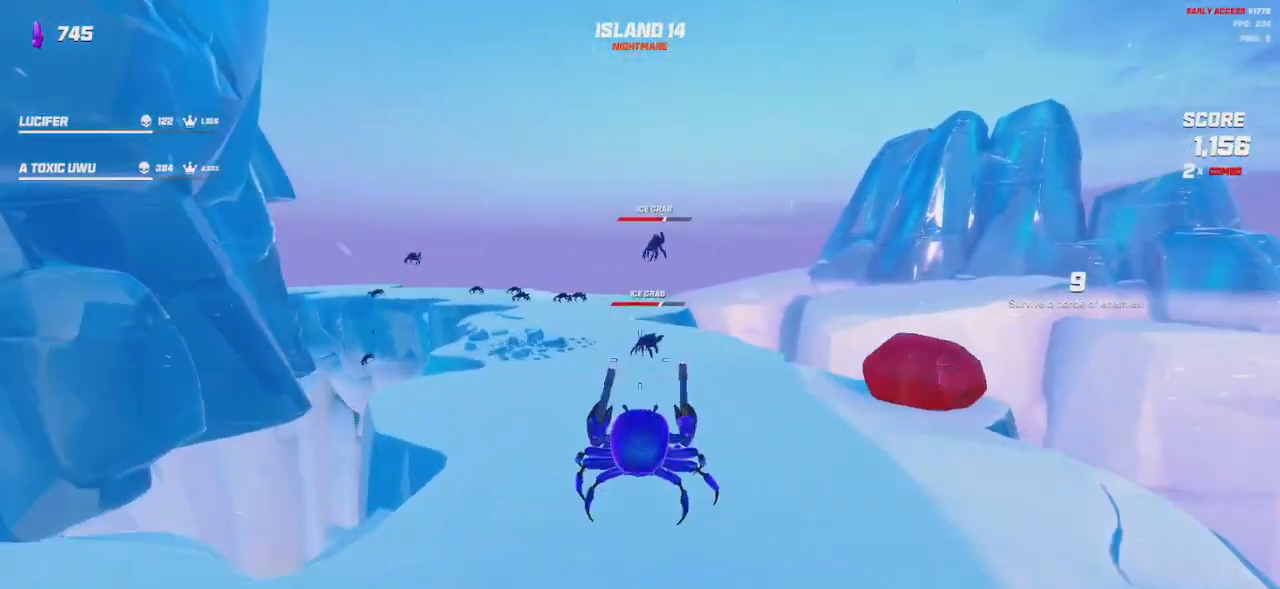
{"keys": ["shift", "w"], "mouse": ["left", "right"], "events": [[84, "a", "up"], [234, "space", "down"], [317, "space", "up"]]}
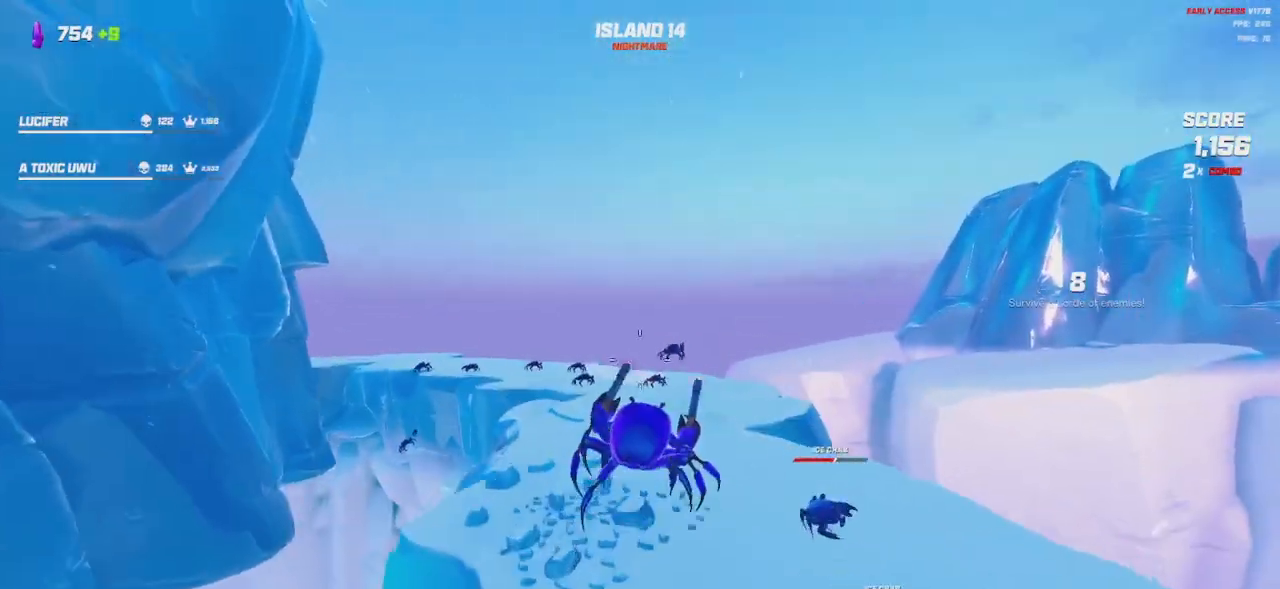
{"keys": ["a", "shift", "w"], "mouse": ["left", "right"], "events": [[317, "space", "down"], [417, "space", "up"], [467, "a", "down"]]}
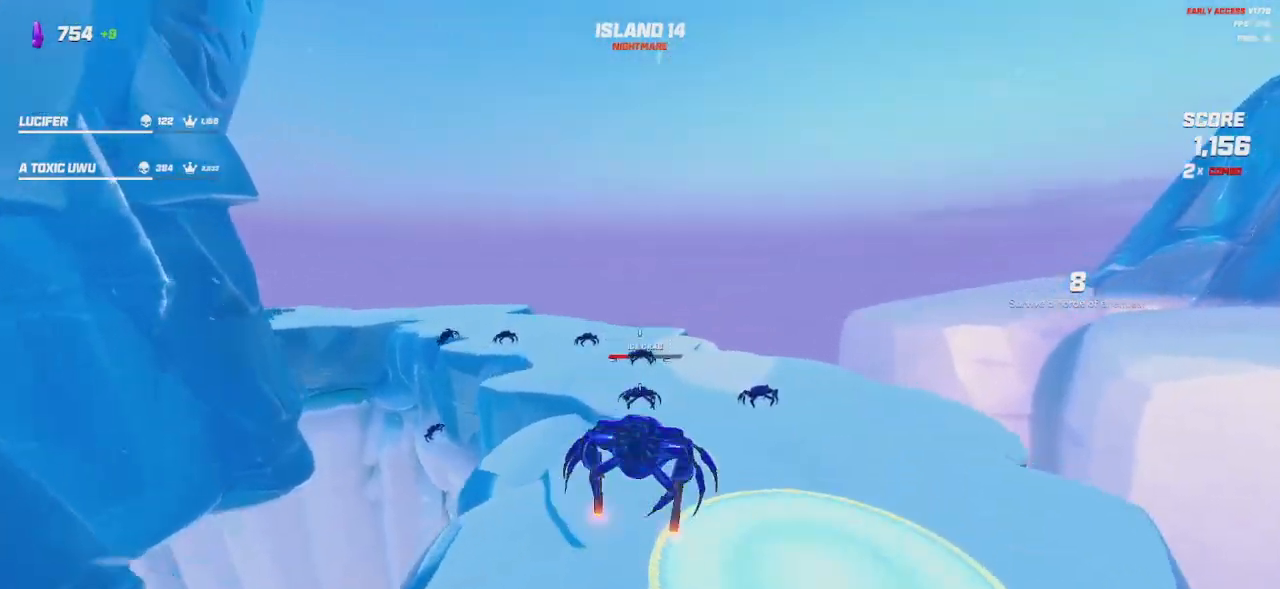
{"keys": ["shift", "w"], "mouse": [], "events": [[217, "a", "up"], [300, "e", "down"], [317, "mouse_right", "up"], [334, "mouse_left", "up"], [367, "e", "up"]]}
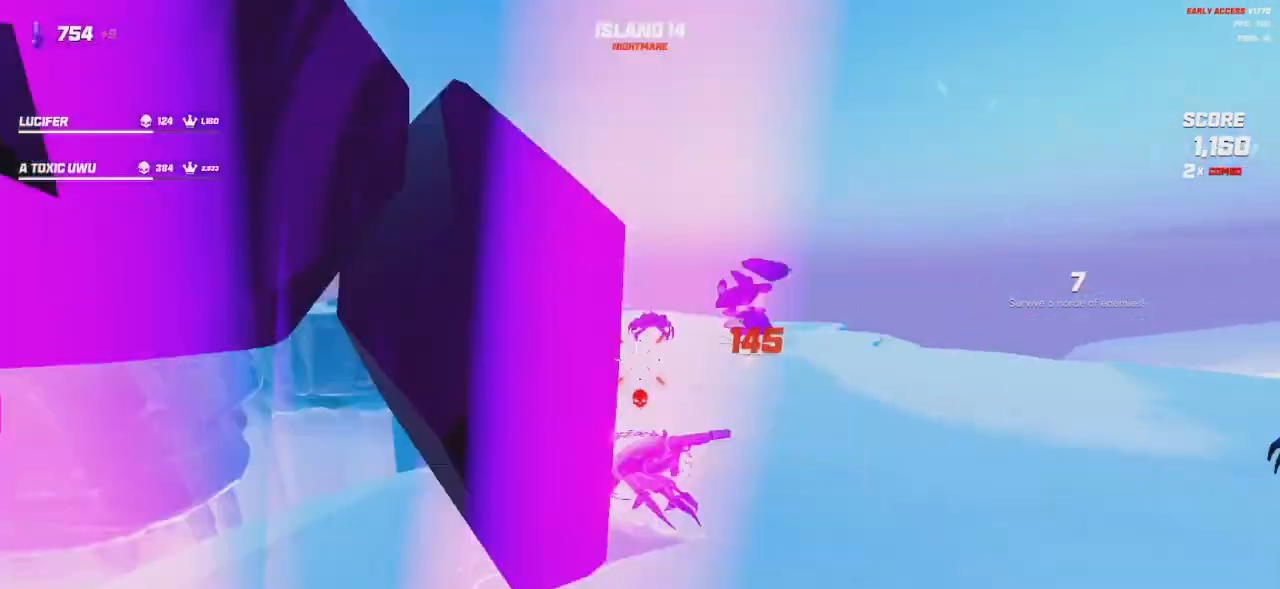
{"keys": ["shift", "w"], "mouse": [], "events": [[67, "space", "down"], [167, "space", "up"], [384, "space", "down"], [484, "space", "up"]]}
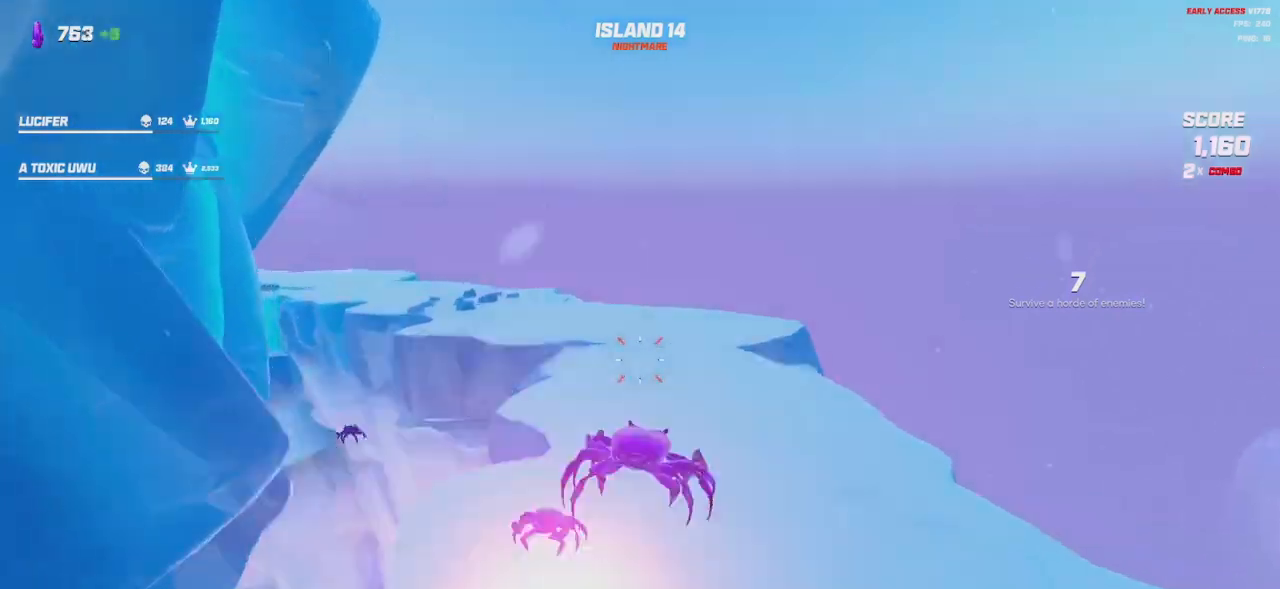
{"keys": ["d"], "mouse": [], "events": [[150, "d", "down"], [150, "shift", "up"], [200, "w", "up"], [300, "q", "down"], [384, "q", "up"]]}
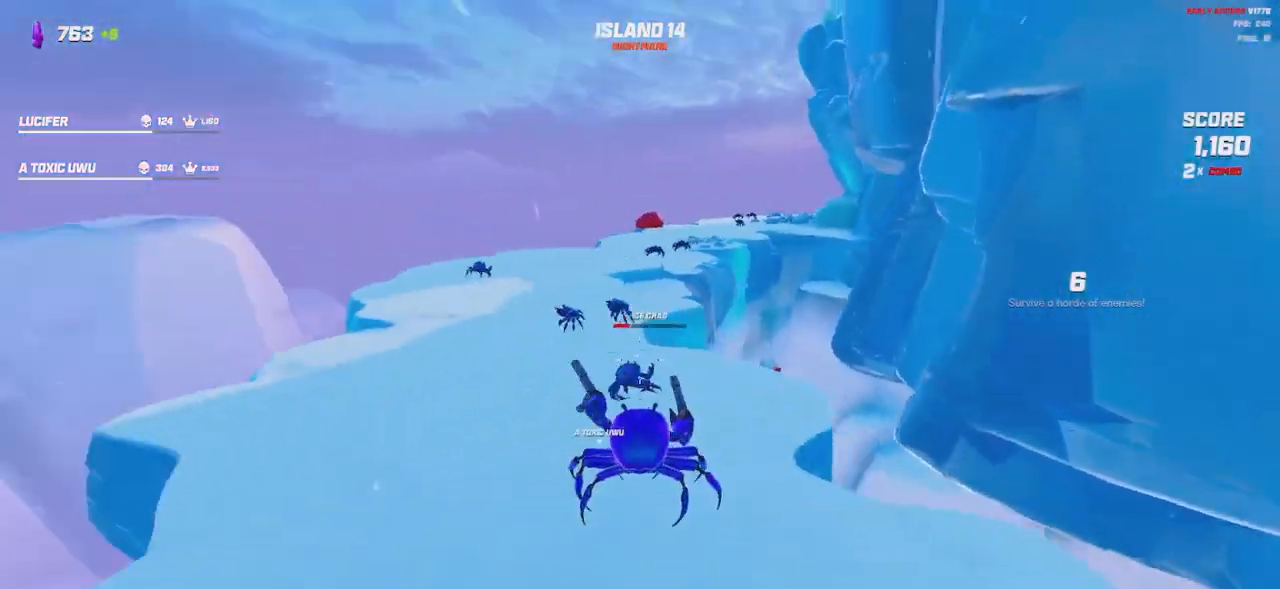
{"keys": ["w"], "mouse": [], "events": [[34, "s", "down"], [117, "s", "up"], [250, "w", "down"], [284, "space", "down"], [317, "d", "up"], [367, "space", "up"]]}
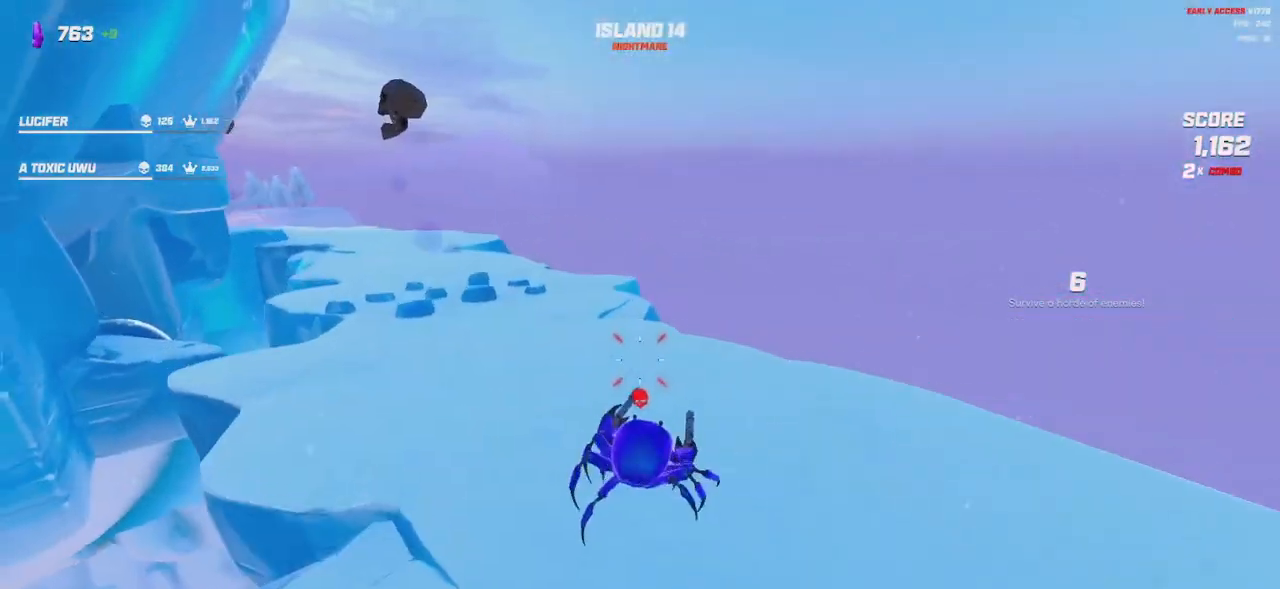
{"keys": ["w"], "mouse": ["left", "right"], "events": [[117, "space", "down"], [217, "space", "up"], [484, "mouse_left", "down"], [484, "mouse_right", "down"]]}